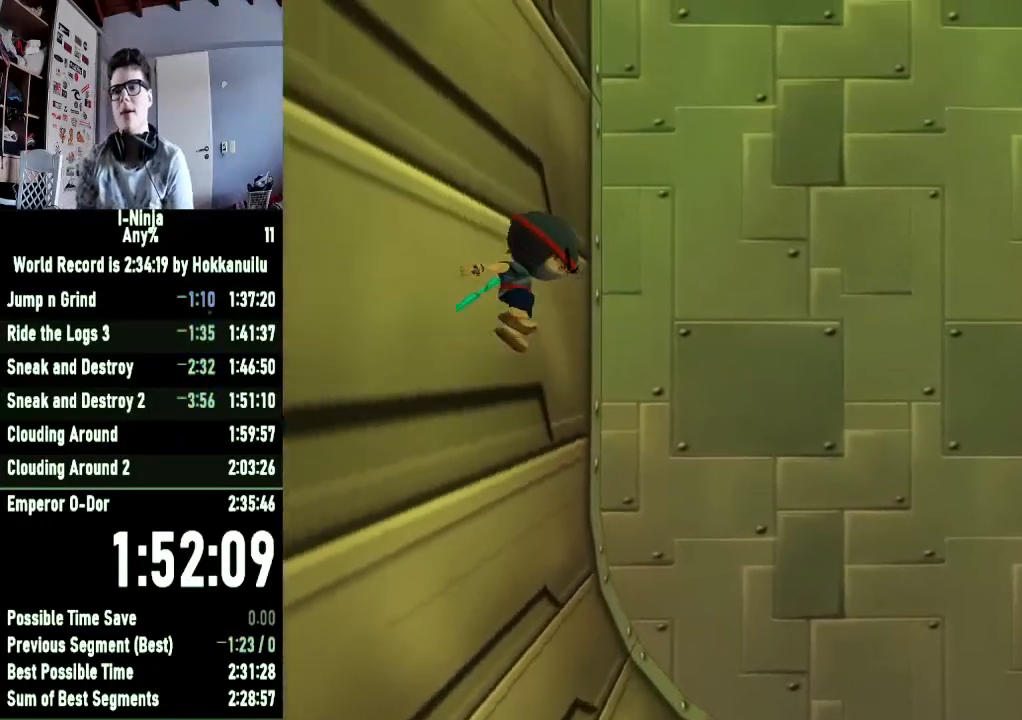
Gameplay with a controller (Xbox layout); each line is a JSON object with the inputs held at the frame after it. "button_events" lists button changes between this image and that frame as [ms after this image, input, new state], when the widget could be followed in between (sticks are given only as held states).
{"buttons": [], "left_stick": "right", "right_stick": "center", "button_events": []}
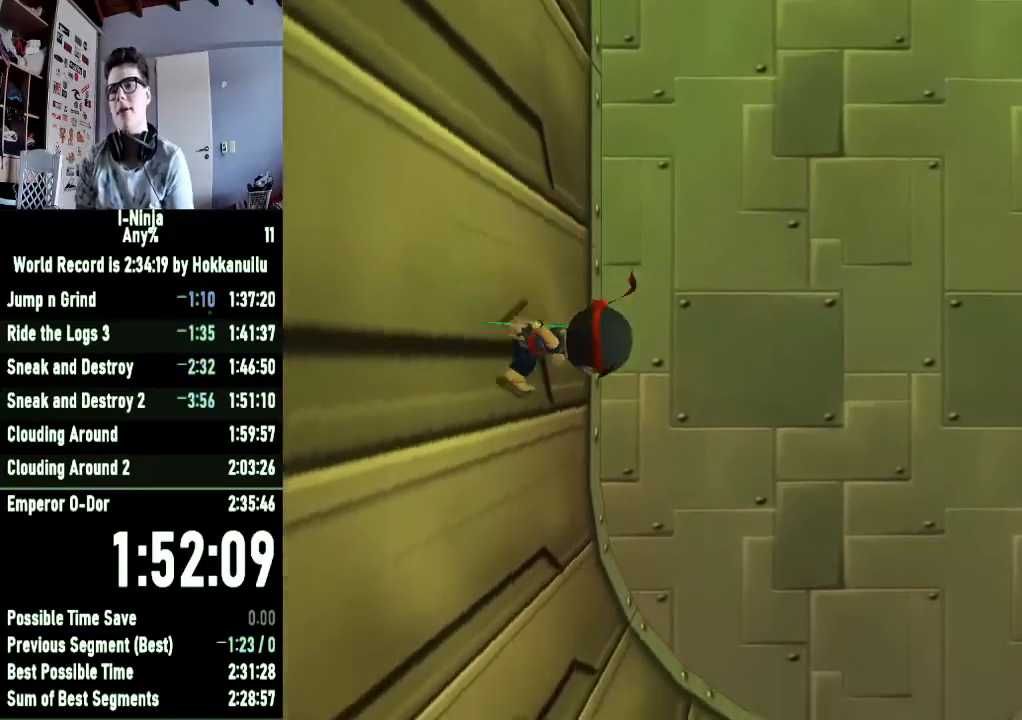
{"buttons": [], "left_stick": "up-right", "right_stick": "center", "button_events": []}
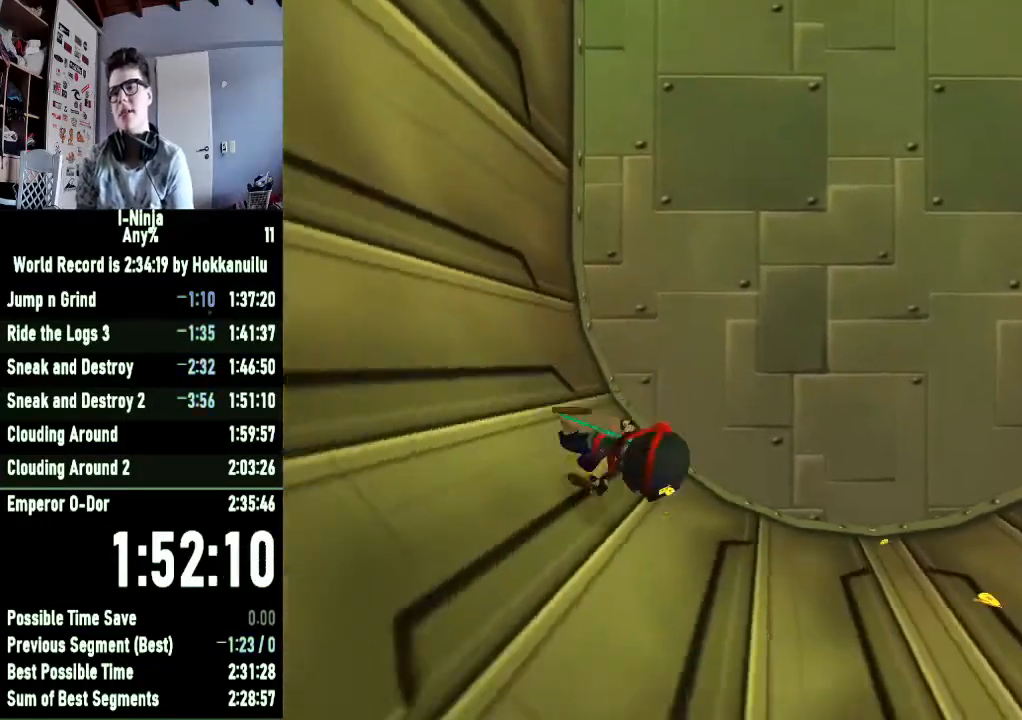
{"buttons": [], "left_stick": "up-right", "right_stick": "center", "button_events": []}
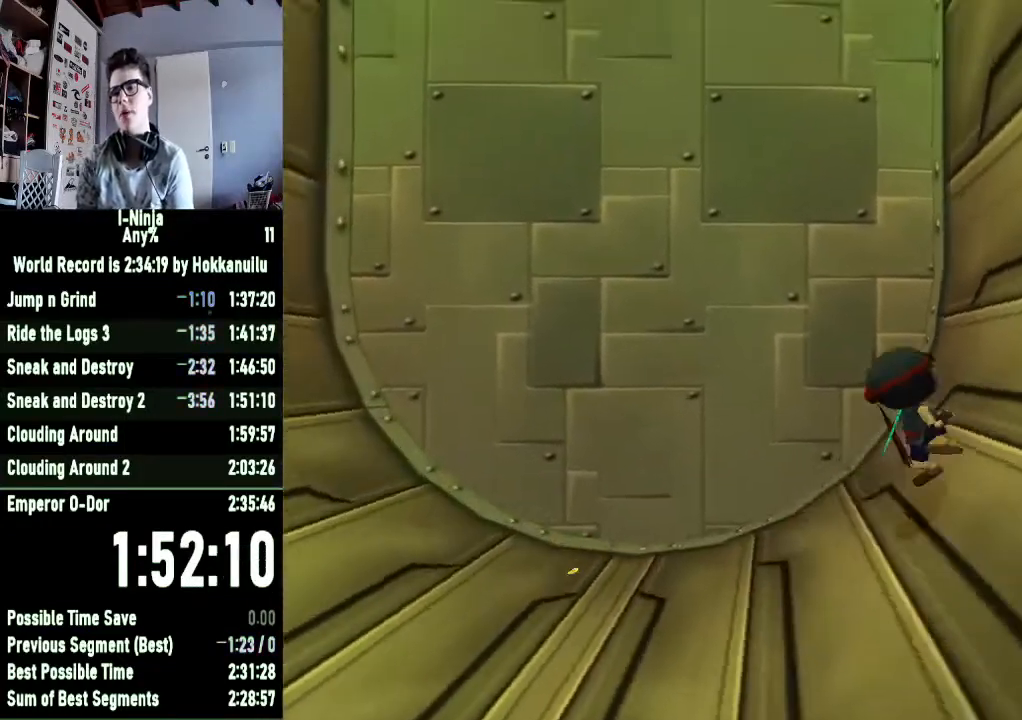
{"buttons": [], "left_stick": "up-right", "right_stick": "center", "button_events": []}
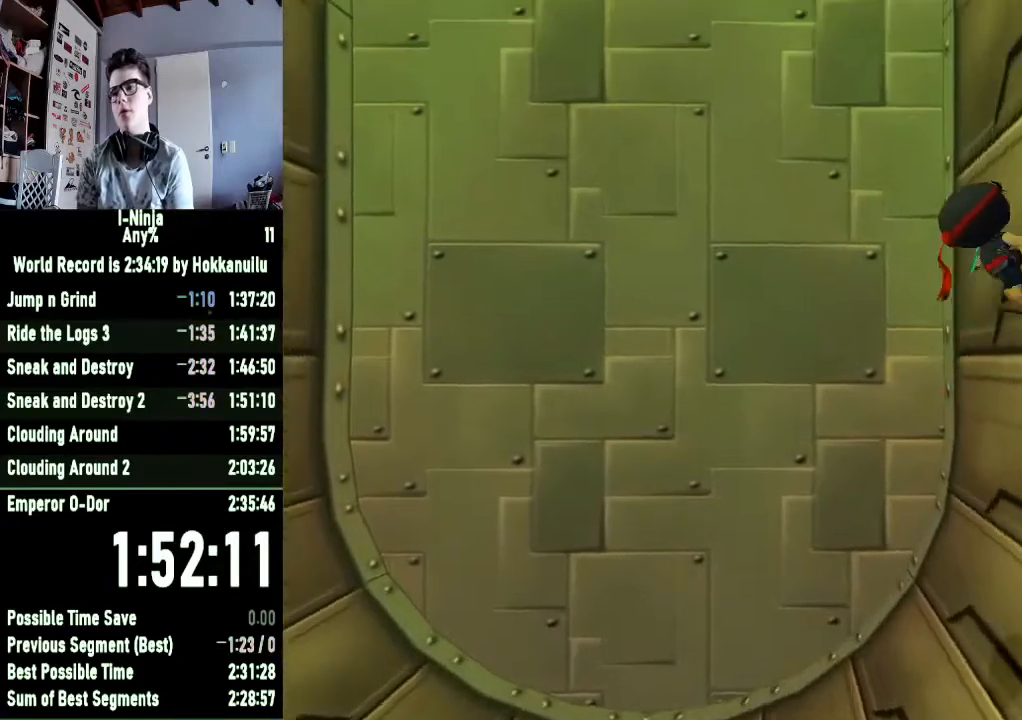
{"buttons": [], "left_stick": "up-right", "right_stick": "center", "button_events": []}
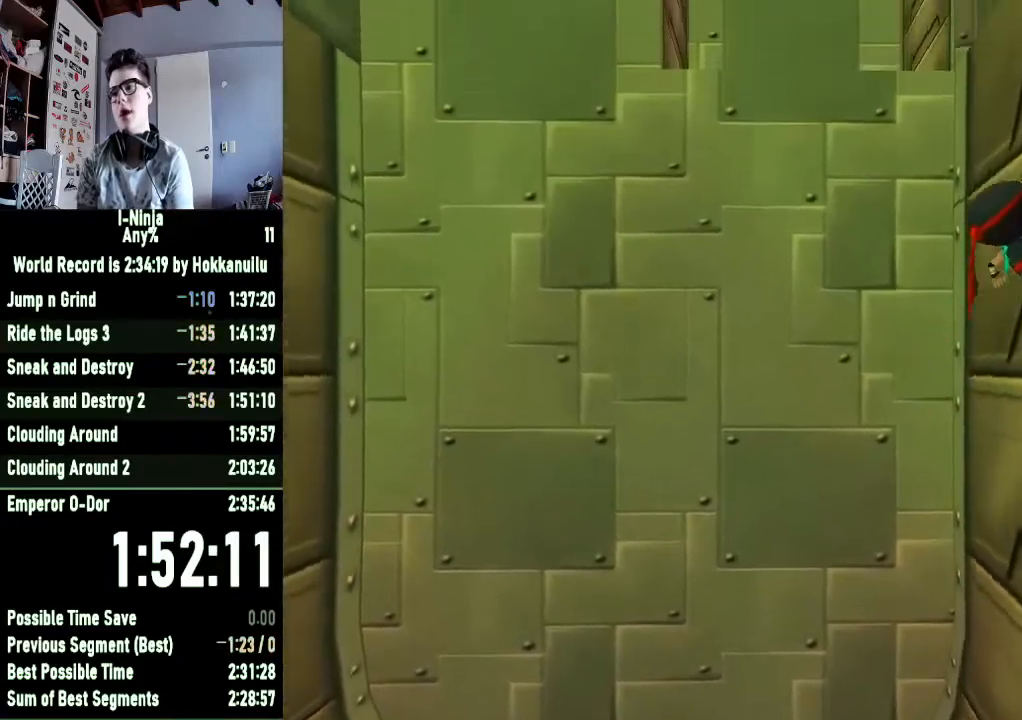
{"buttons": [], "left_stick": "up-right", "right_stick": "center", "button_events": [[67, "A", "down"], [300, "A", "up"], [367, "A", "down"], [500, "A", "up"]]}
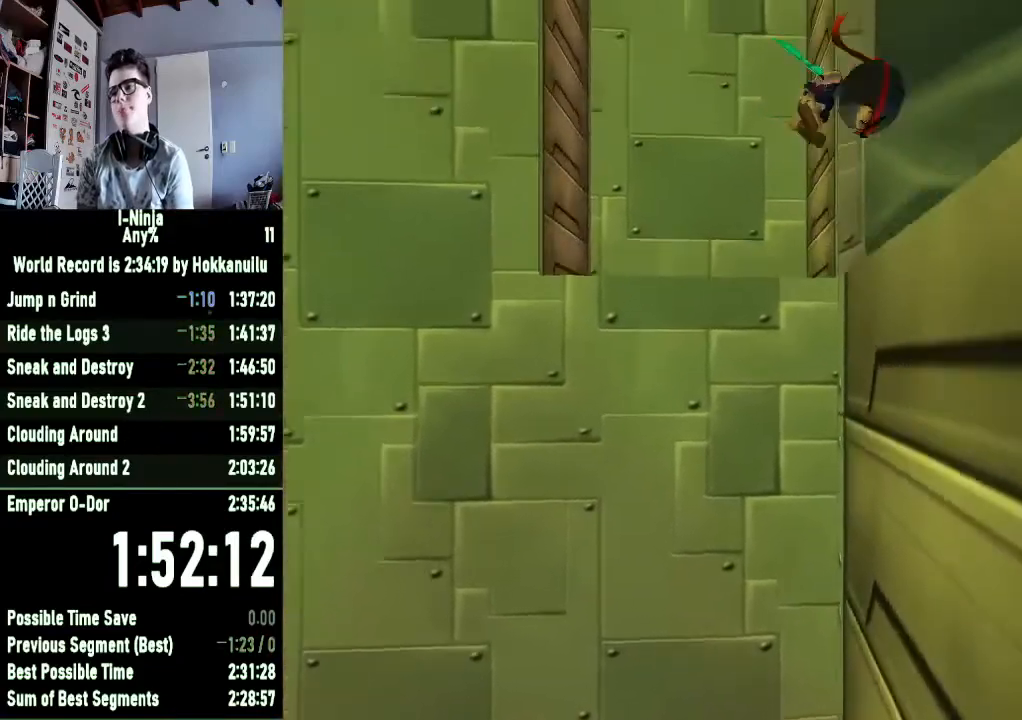
{"buttons": [], "left_stick": "left", "right_stick": "center", "button_events": []}
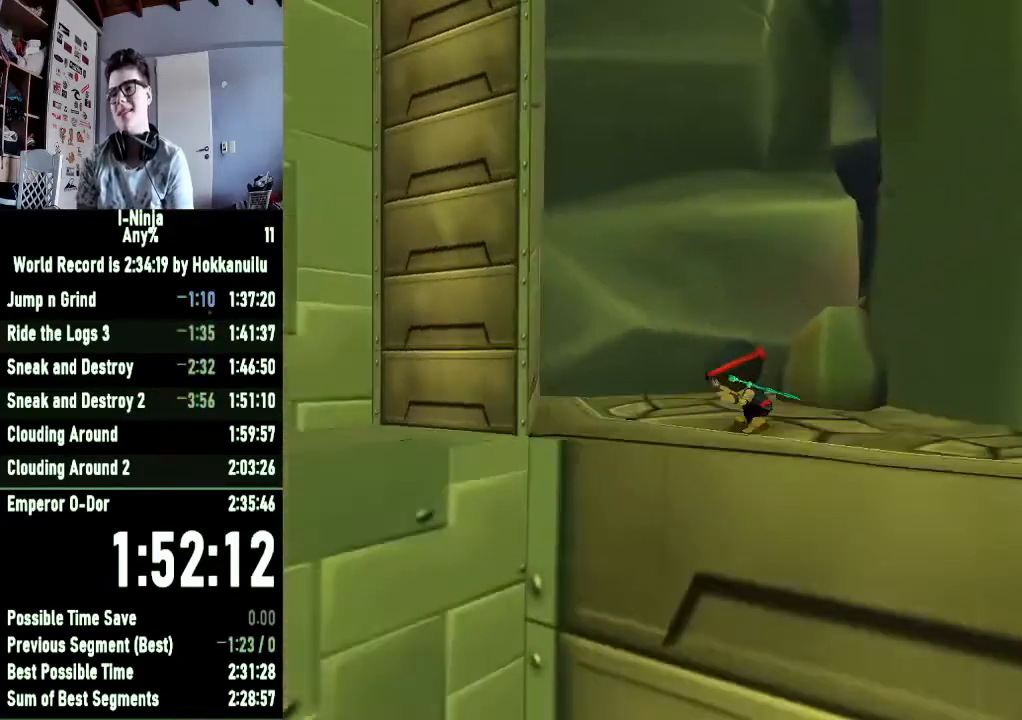
{"buttons": [], "left_stick": "up-left", "right_stick": "center", "button_events": [[67, "A", "down"], [200, "A", "up"]]}
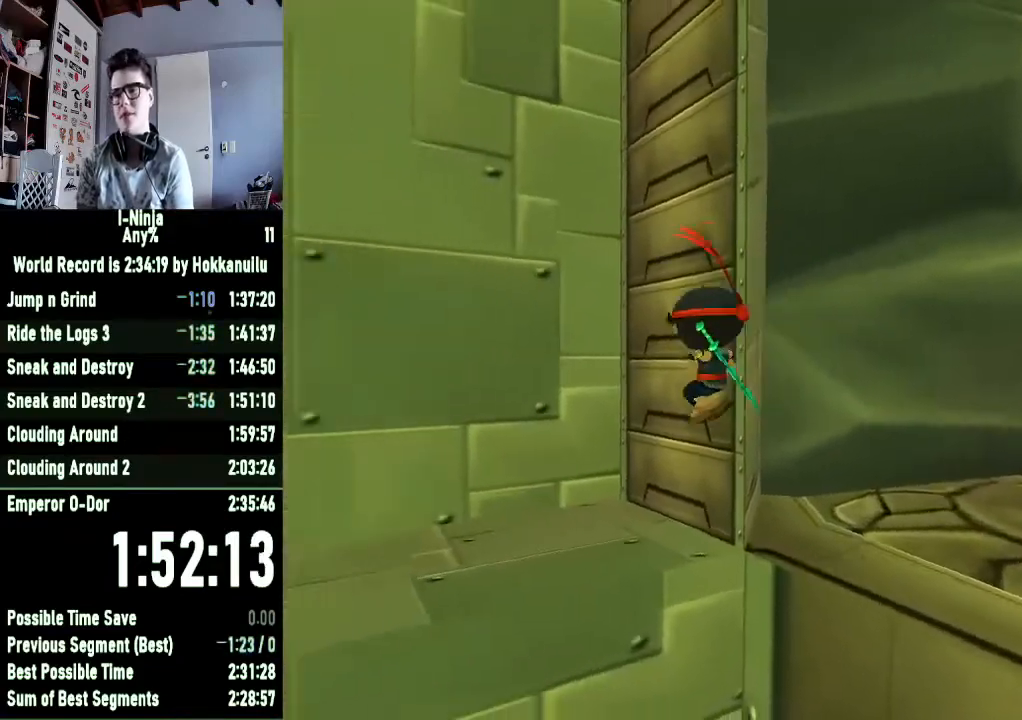
{"buttons": ["A"], "left_stick": "left", "right_stick": "center", "button_events": [[333, "A", "down"]]}
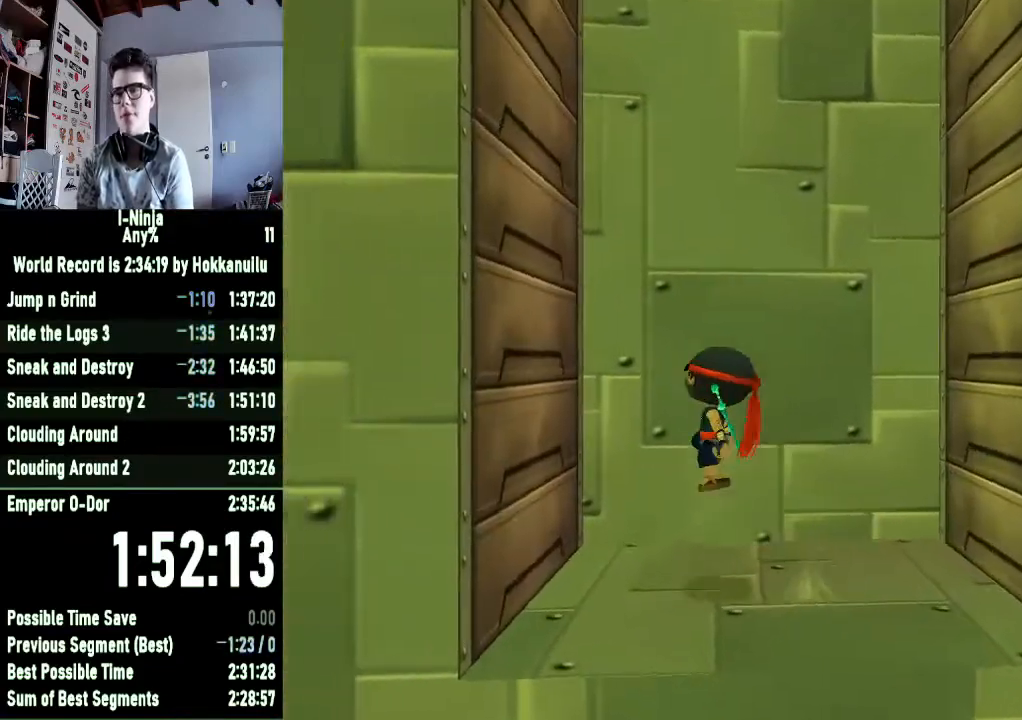
{"buttons": ["A"], "left_stick": "right", "right_stick": "center", "button_events": [[333, "A", "up"], [400, "A", "down"]]}
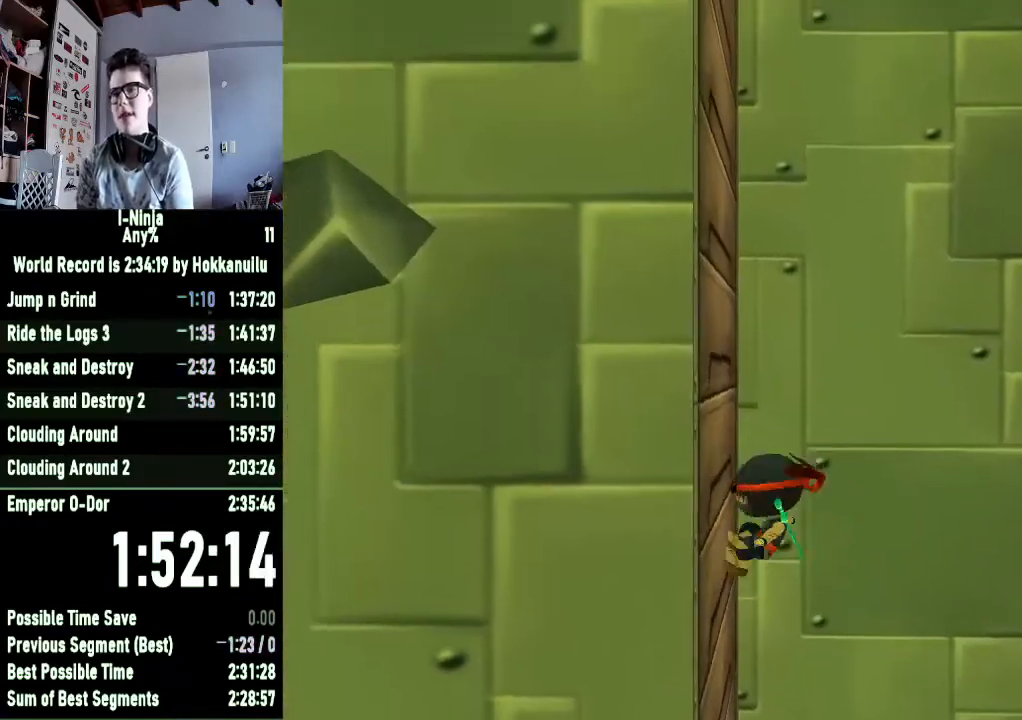
{"buttons": ["A"], "left_stick": "right", "right_stick": "center", "button_events": []}
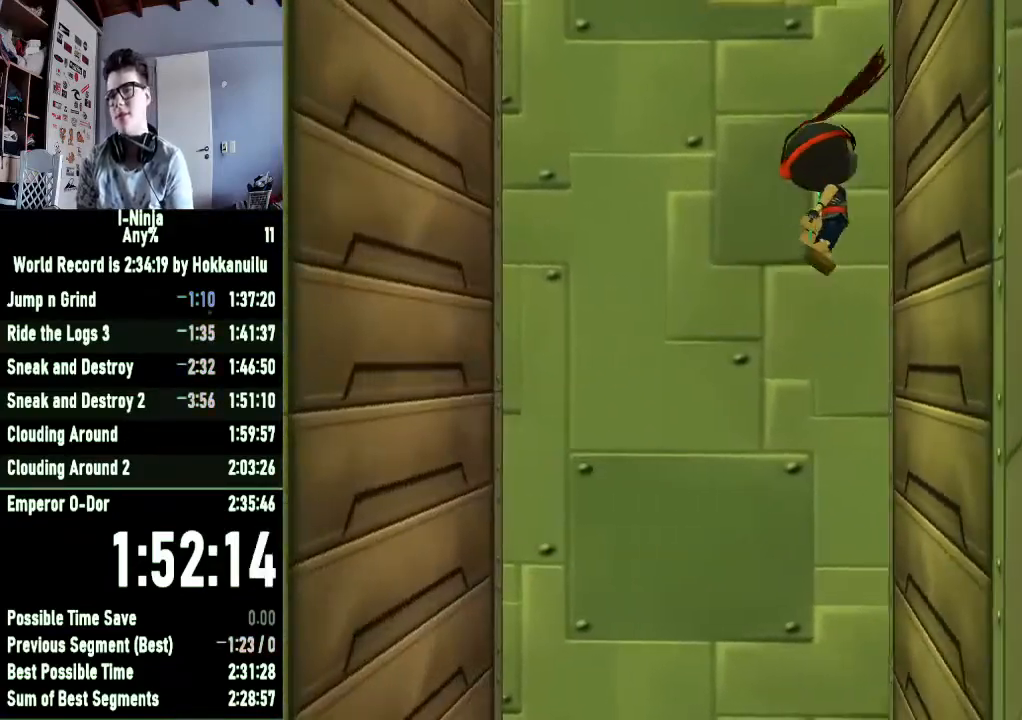
{"buttons": ["A"], "left_stick": "left", "right_stick": "center", "button_events": [[133, "A", "up"], [200, "A", "down"]]}
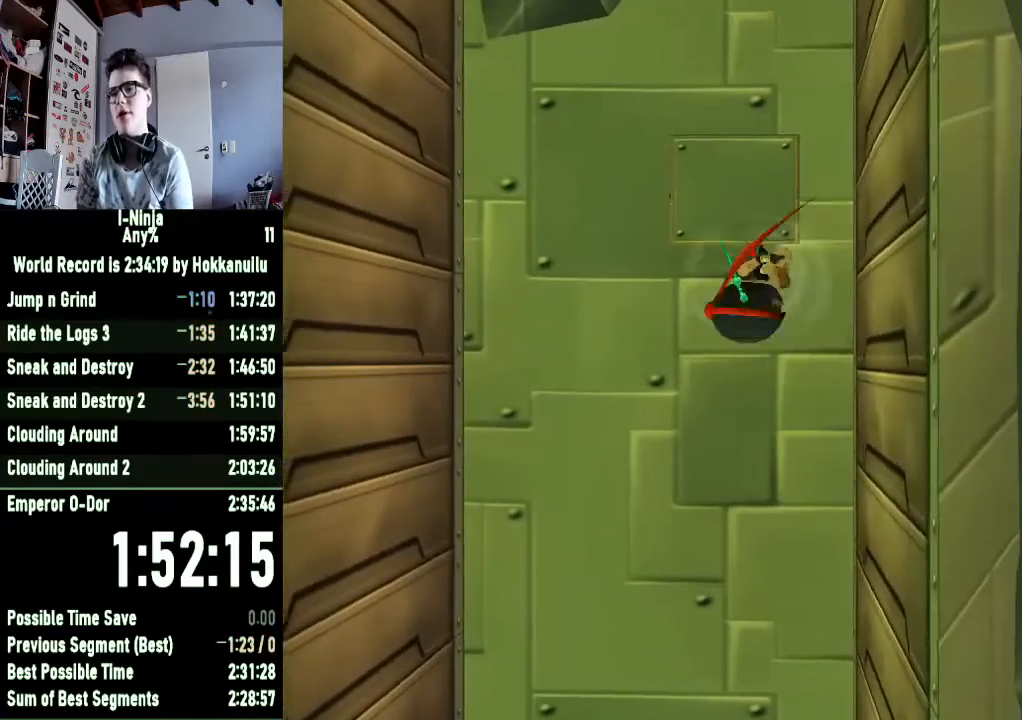
{"buttons": [], "left_stick": "right", "right_stick": "center", "button_events": [[133, "A", "up"]]}
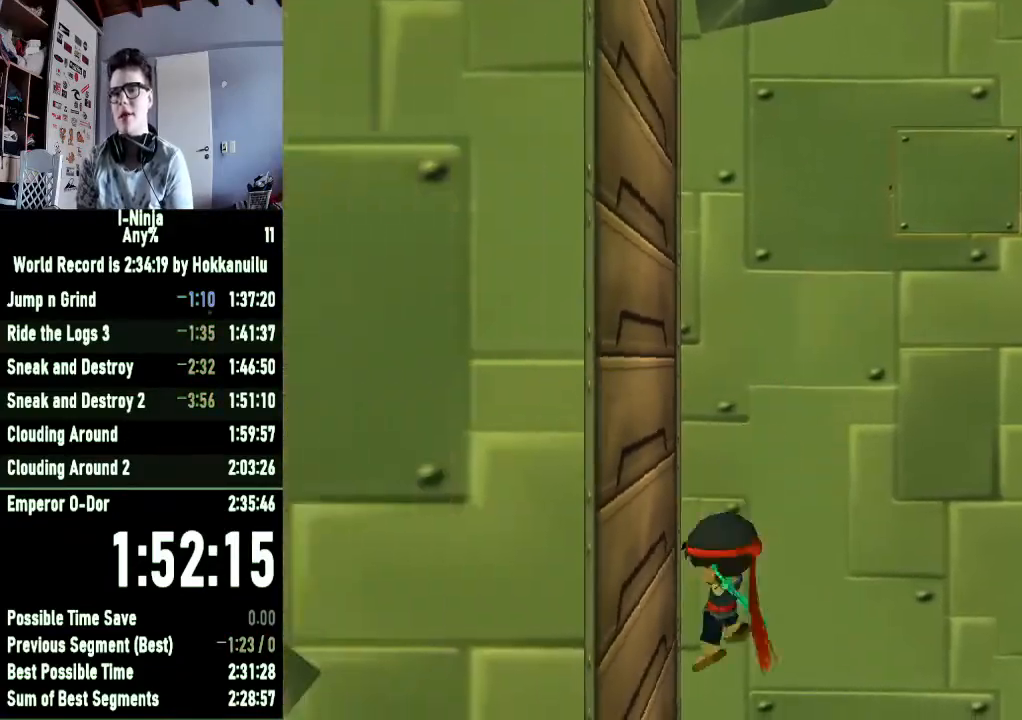
{"buttons": [], "left_stick": "right", "right_stick": "center", "button_events": []}
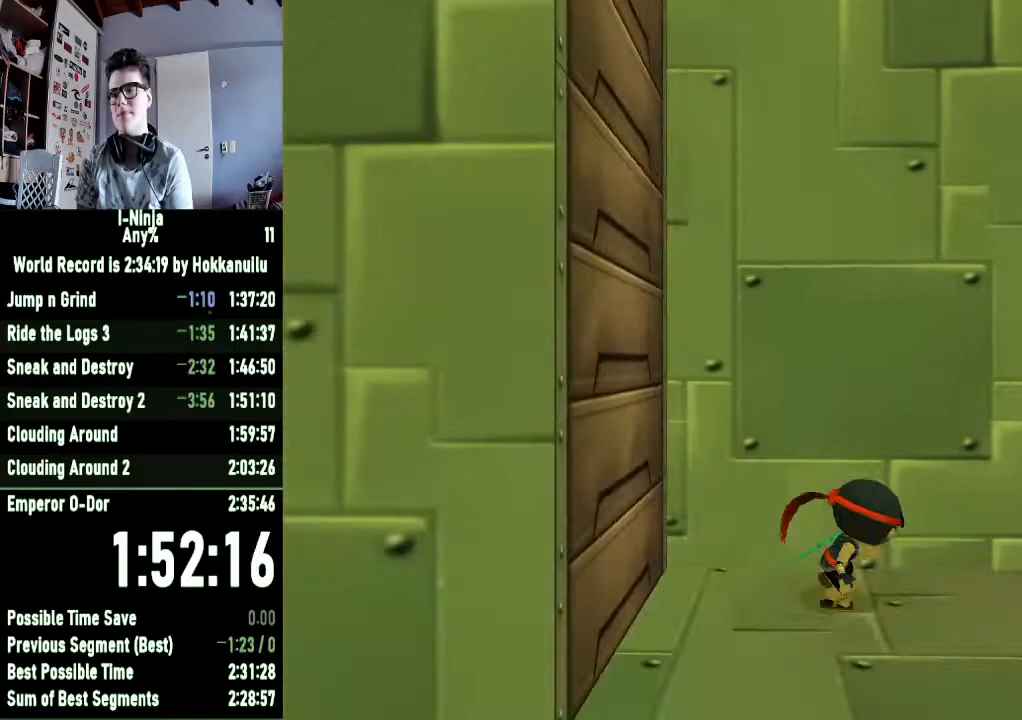
{"buttons": ["A"], "left_stick": "right", "right_stick": "center", "button_events": [[67, "A", "down"]]}
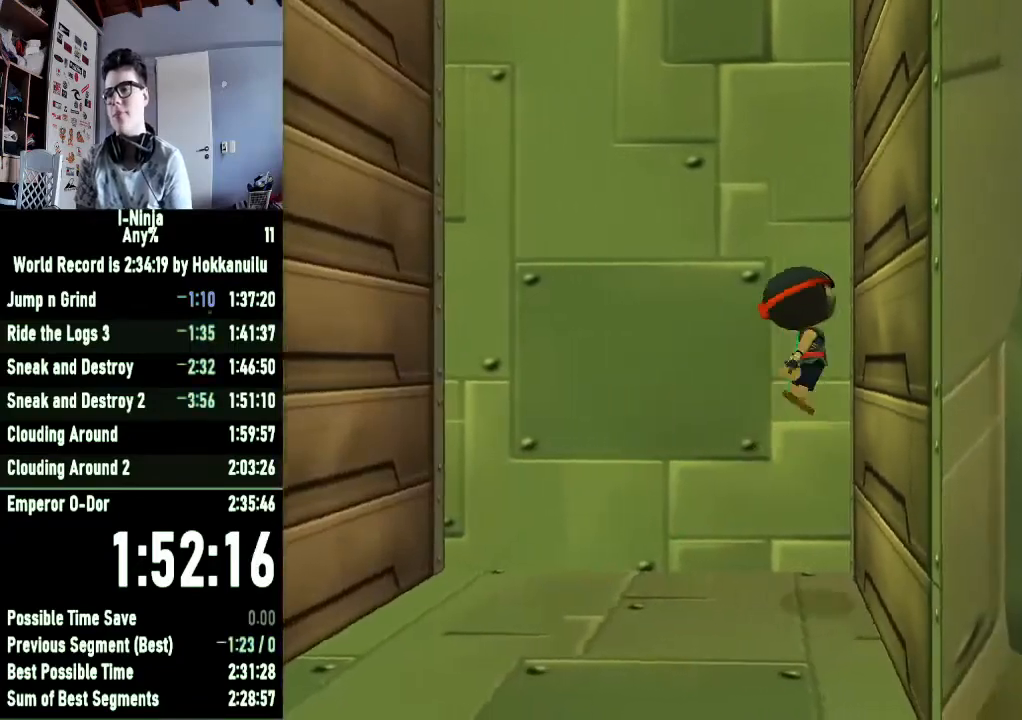
{"buttons": ["A"], "left_stick": "left", "right_stick": "center", "button_events": [[133, "A", "up"], [233, "A", "down"]]}
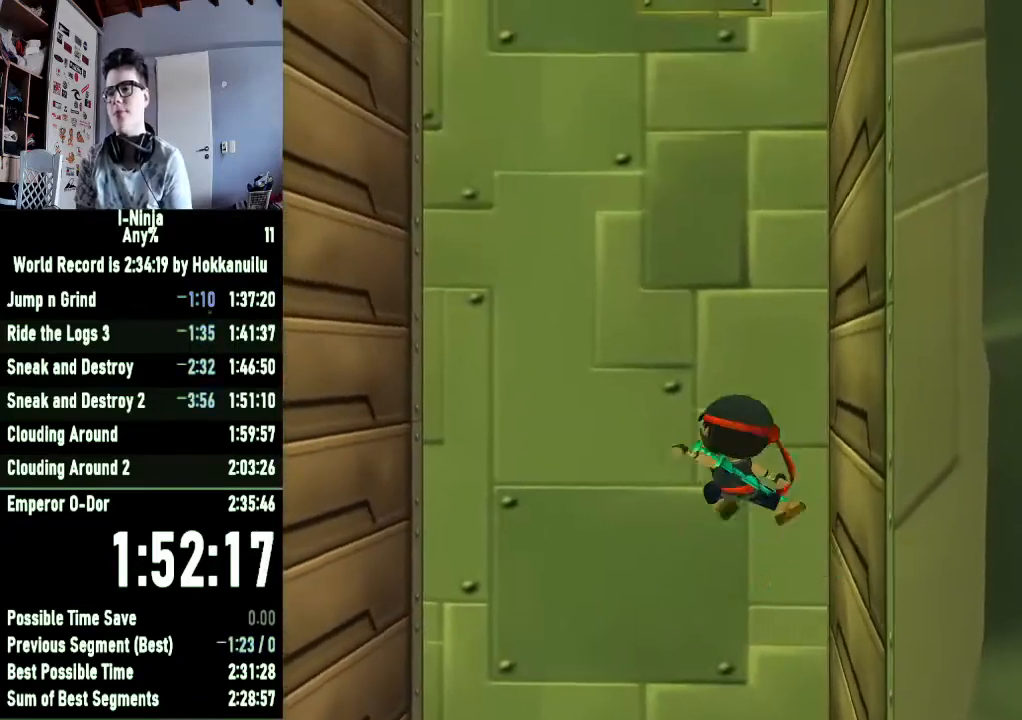
{"buttons": ["A"], "left_stick": "left", "right_stick": "center", "button_events": []}
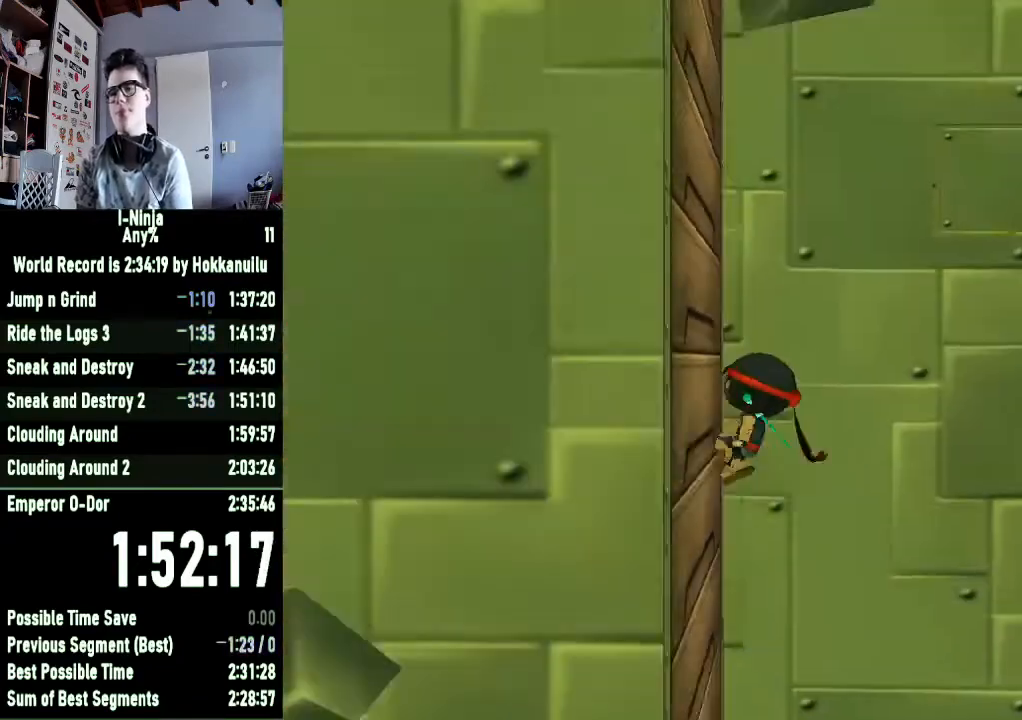
{"buttons": ["A"], "left_stick": "right", "right_stick": "center", "button_events": [[267, "A", "up"], [367, "A", "down"]]}
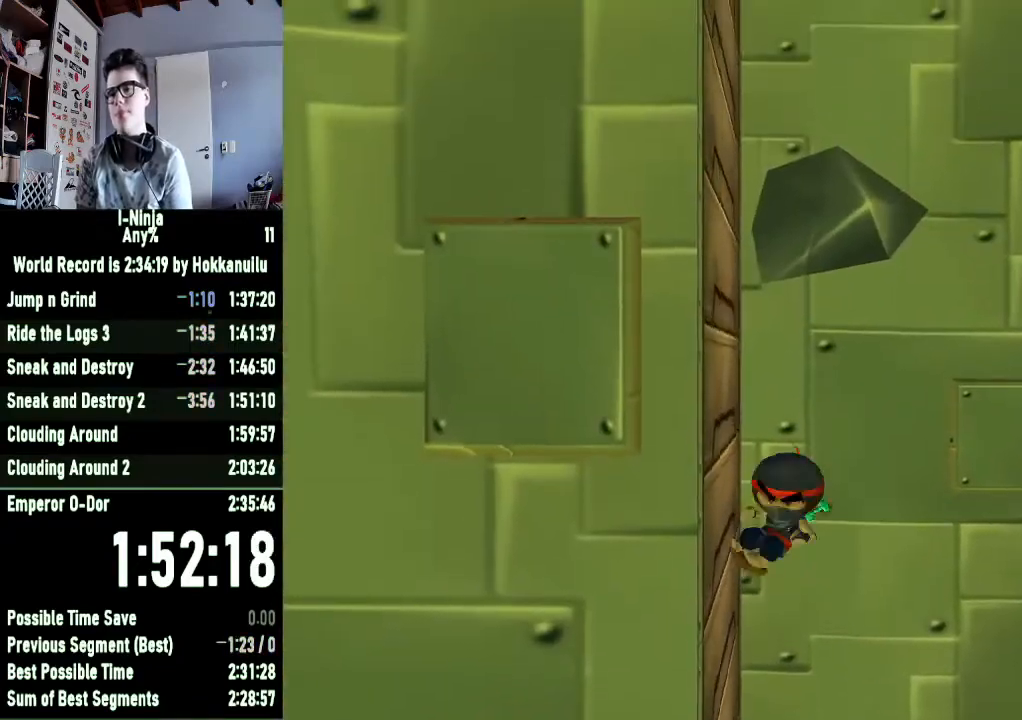
{"buttons": ["A"], "left_stick": "right", "right_stick": "center", "button_events": []}
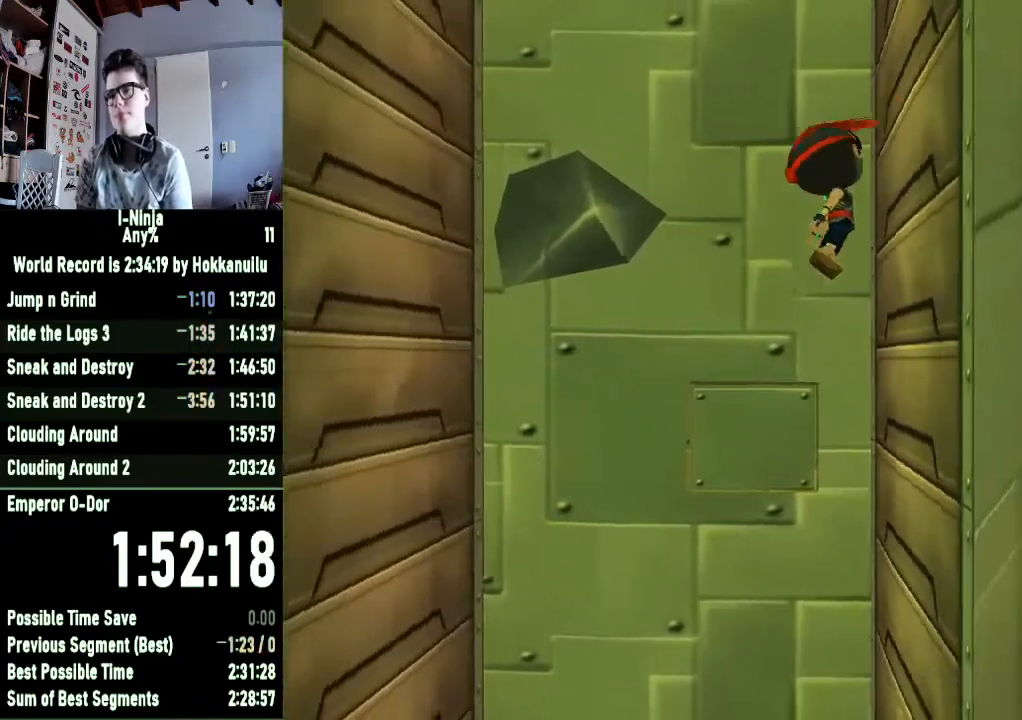
{"buttons": ["A"], "left_stick": "left", "right_stick": "center", "button_events": [[367, "A", "up"], [467, "A", "down"]]}
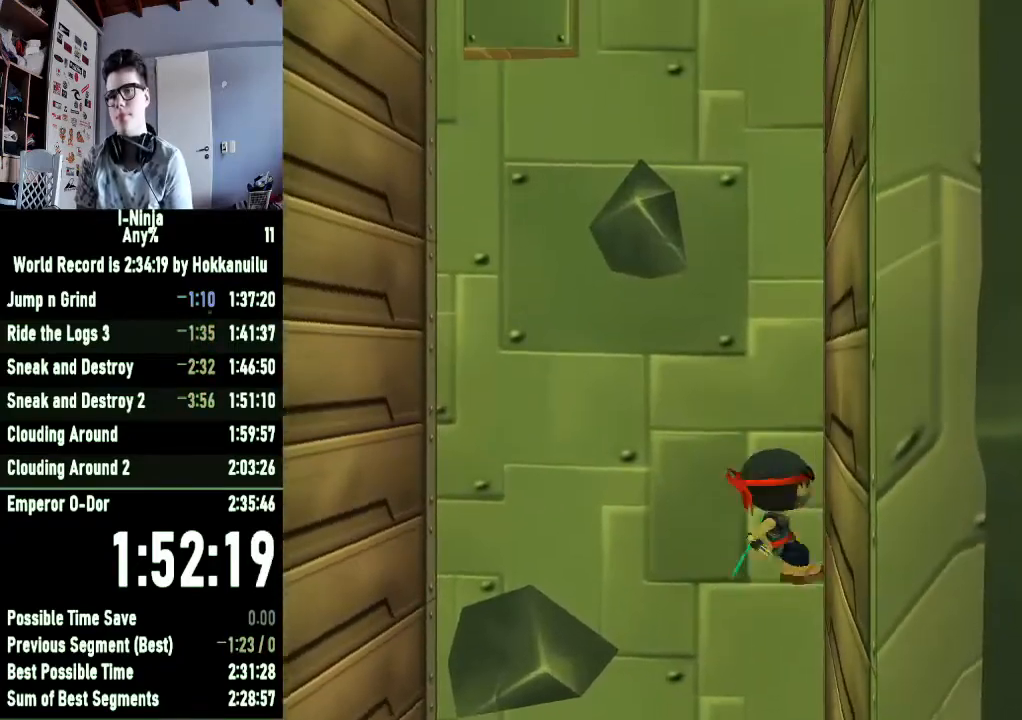
{"buttons": [], "left_stick": "left", "right_stick": "center", "button_events": [[67, "A", "up"]]}
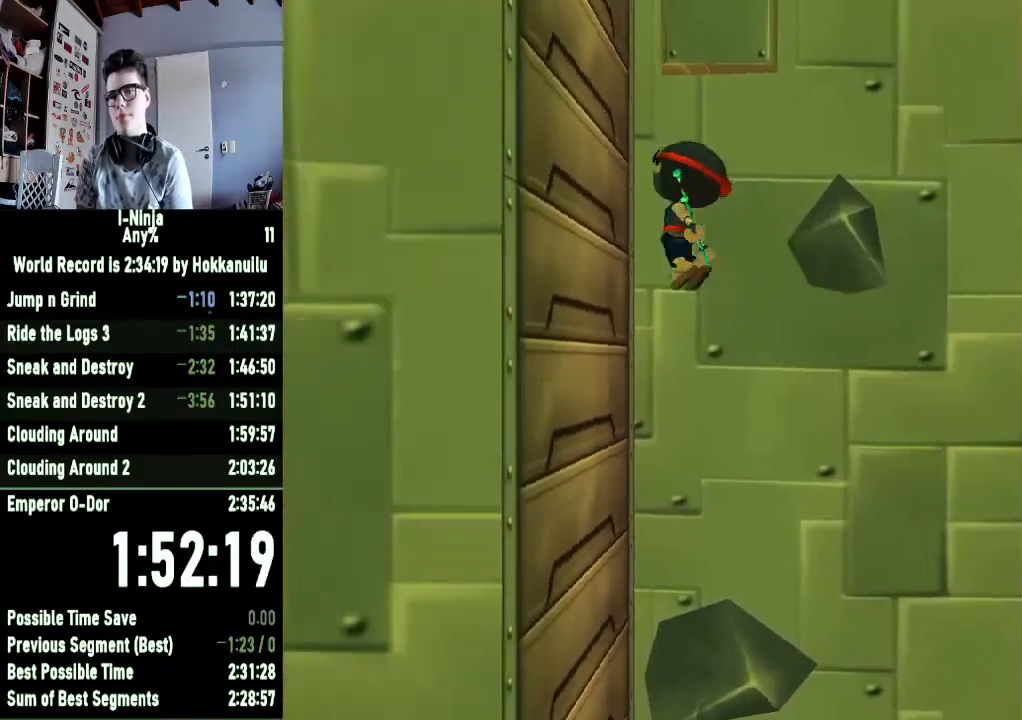
{"buttons": ["A"], "left_stick": "right", "right_stick": "center", "button_events": [[167, "A", "down"]]}
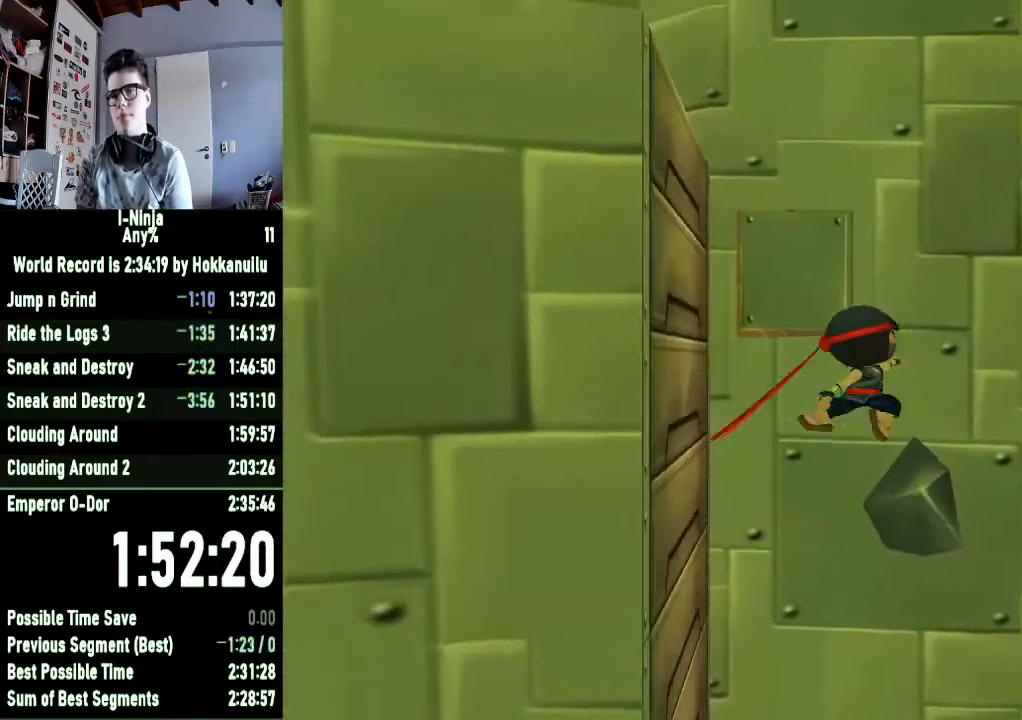
{"buttons": ["A"], "left_stick": "left", "right_stick": "center", "button_events": [[300, "A", "up"], [433, "A", "down"]]}